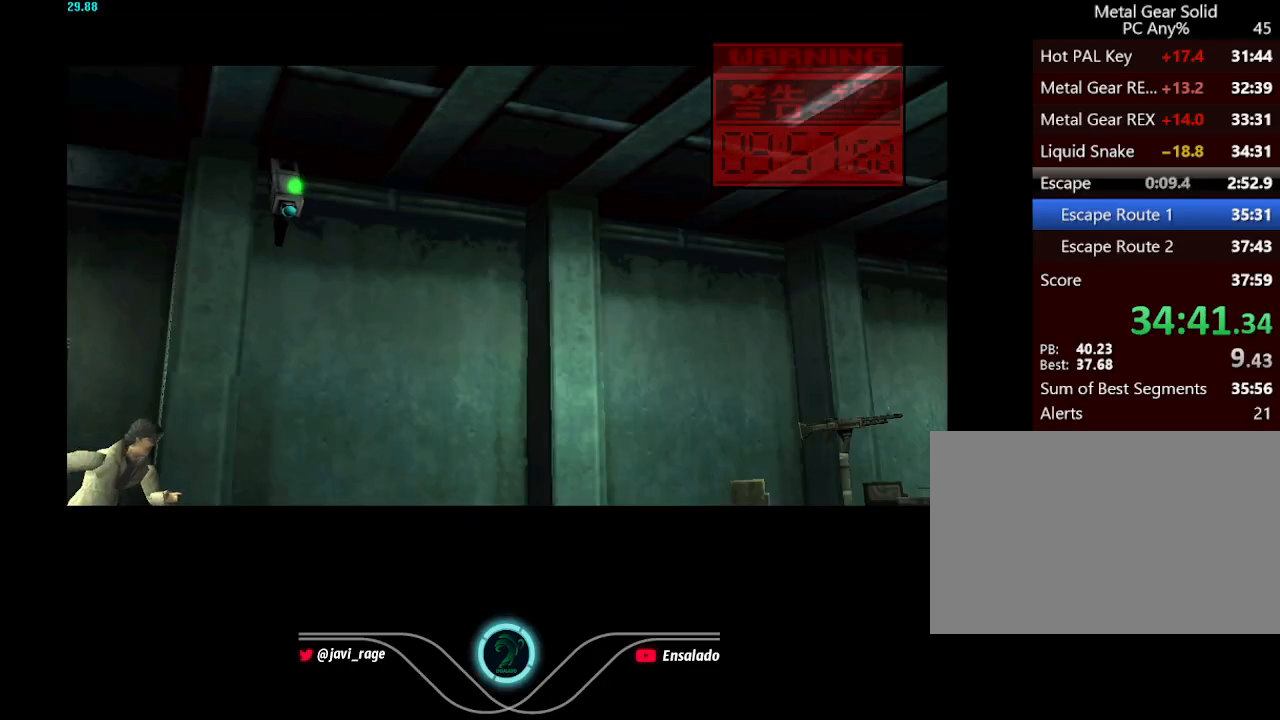
Gameplay with a controller (Xbox layout); each line is a JSON object with the inputs held at the frame after it. "button_events" lists button changes between this image and that frame as [ms after this image, input, new state], when the widget could be followed in between (sticks are given only as held states). Not read: L3 R3 right_stick.
{"buttons": [], "left_stick": "down-left", "button_events": []}
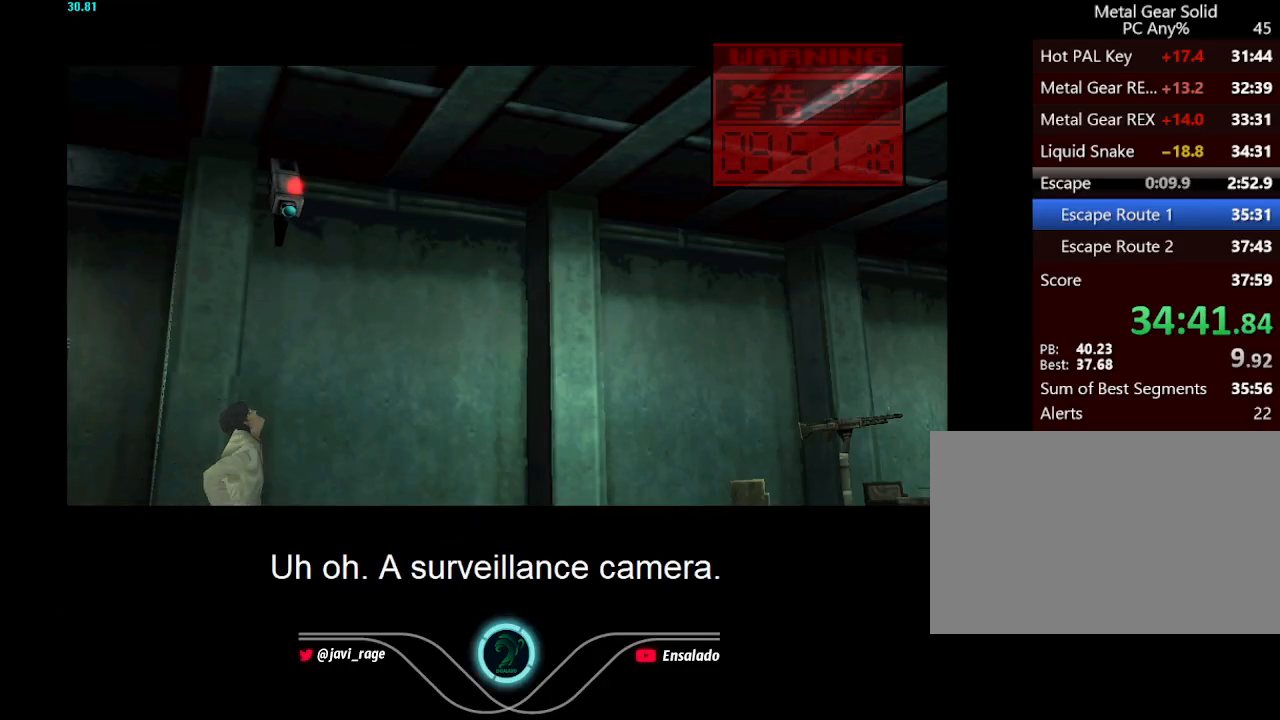
{"buttons": [], "left_stick": "down-left", "button_events": []}
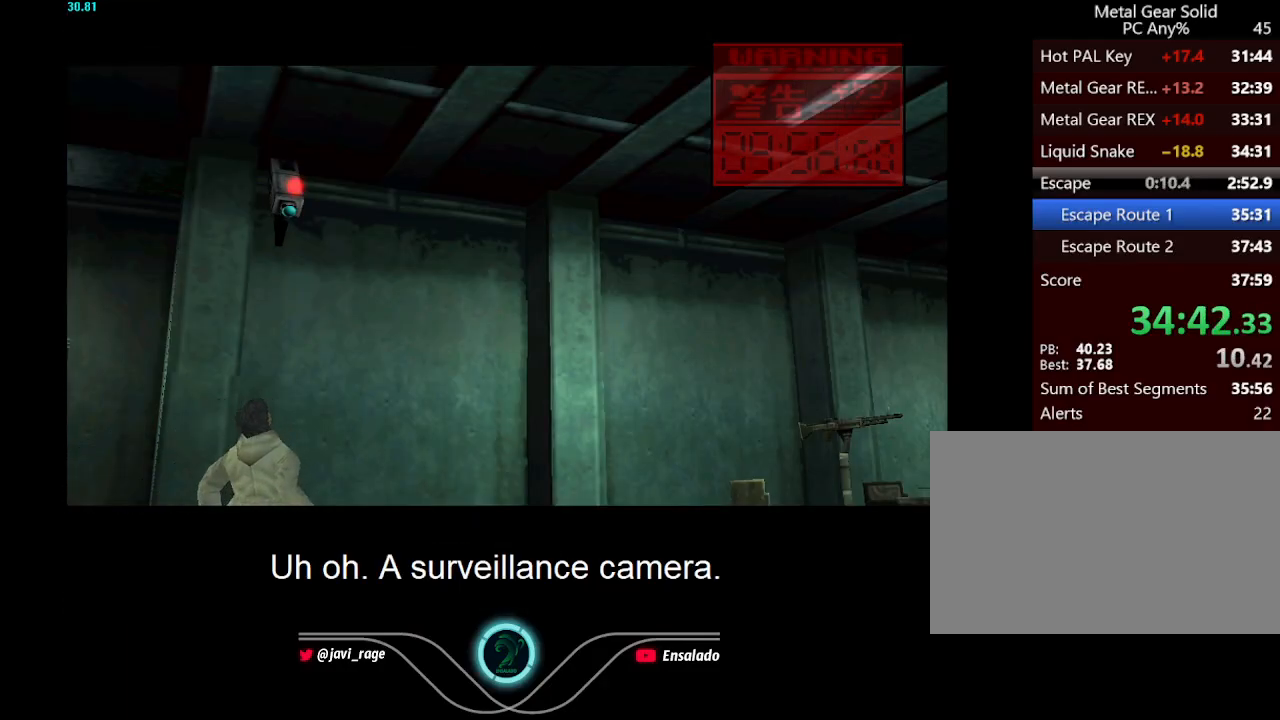
{"buttons": [], "left_stick": "down-left", "button_events": []}
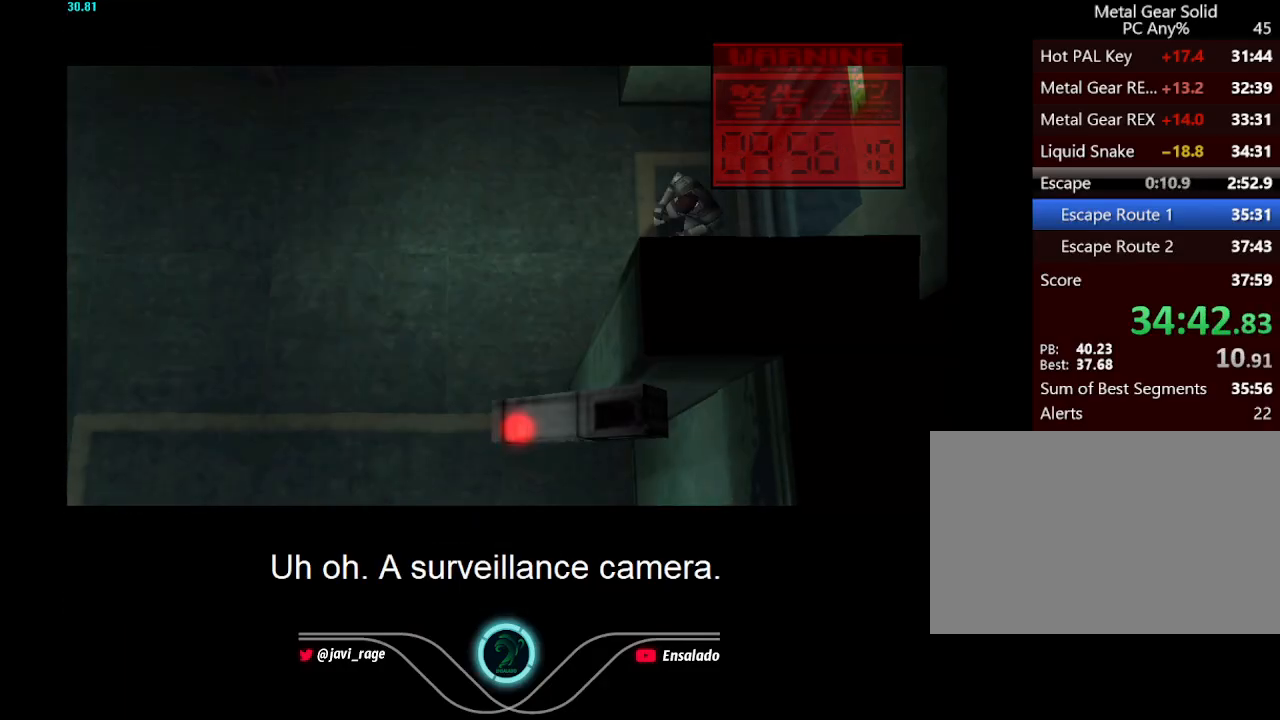
{"buttons": [], "left_stick": "down-left", "button_events": []}
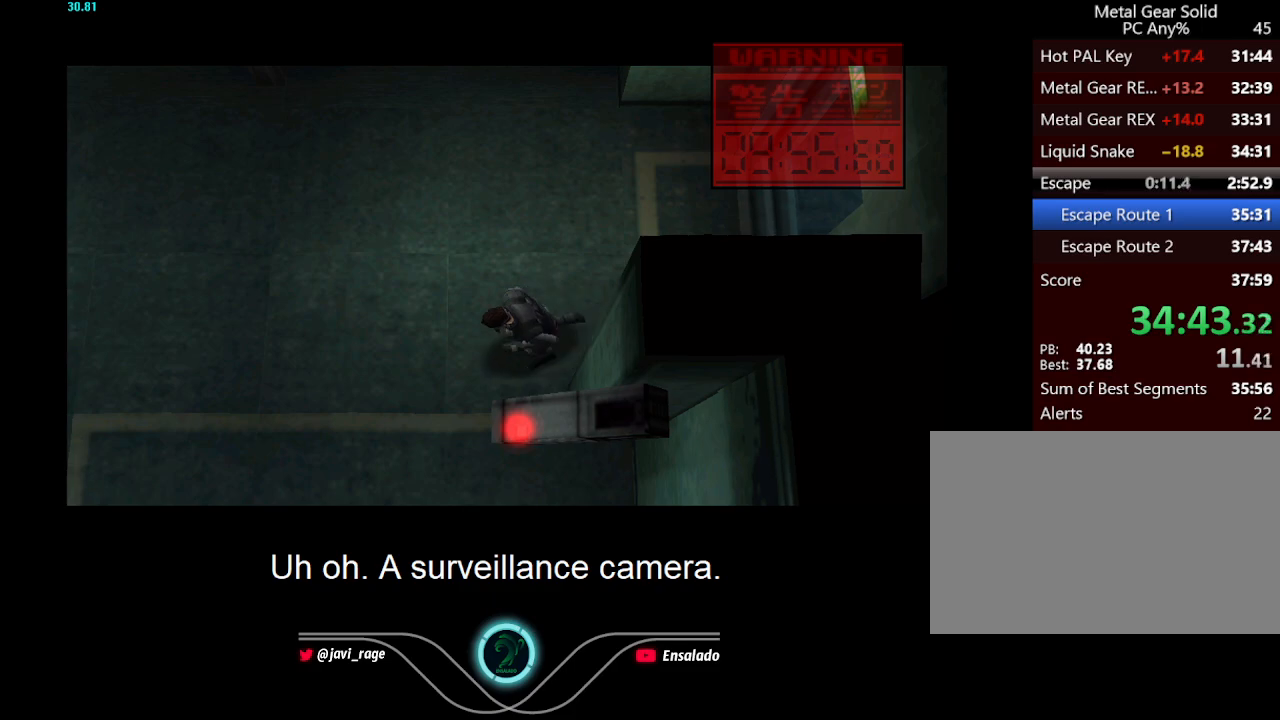
{"buttons": [], "left_stick": "down-left", "button_events": []}
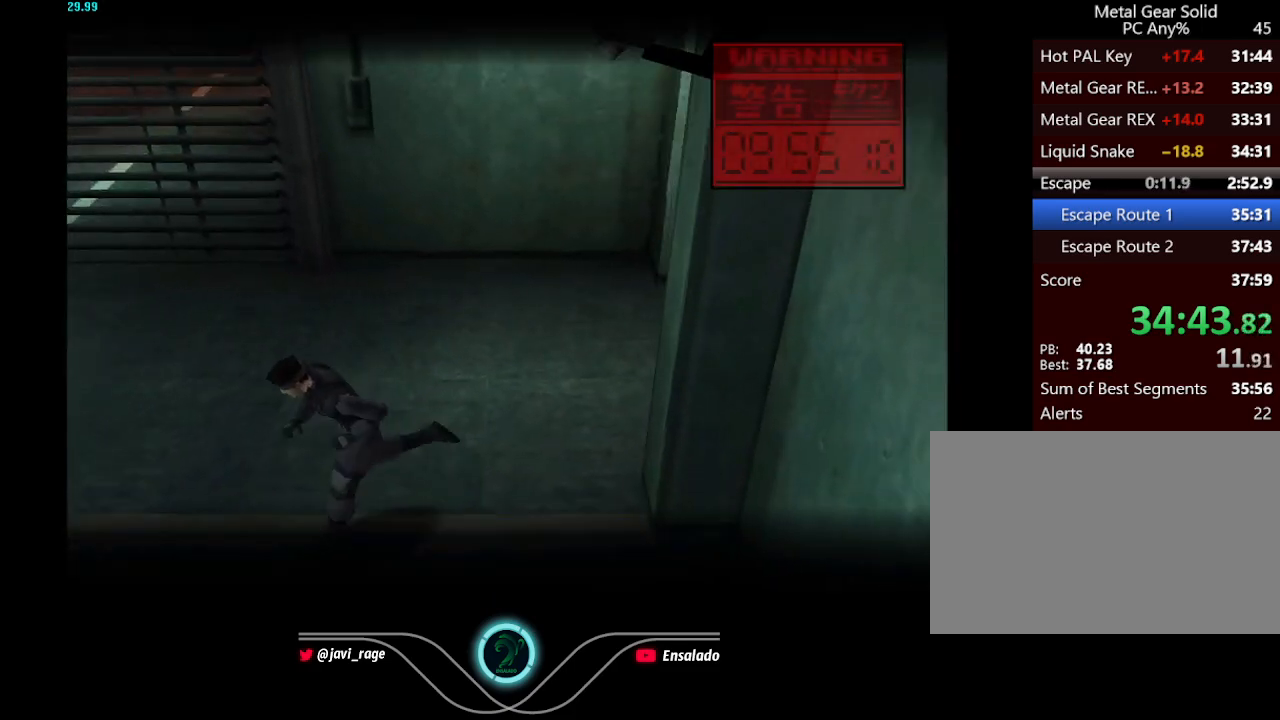
{"buttons": [], "left_stick": "down-left", "button_events": []}
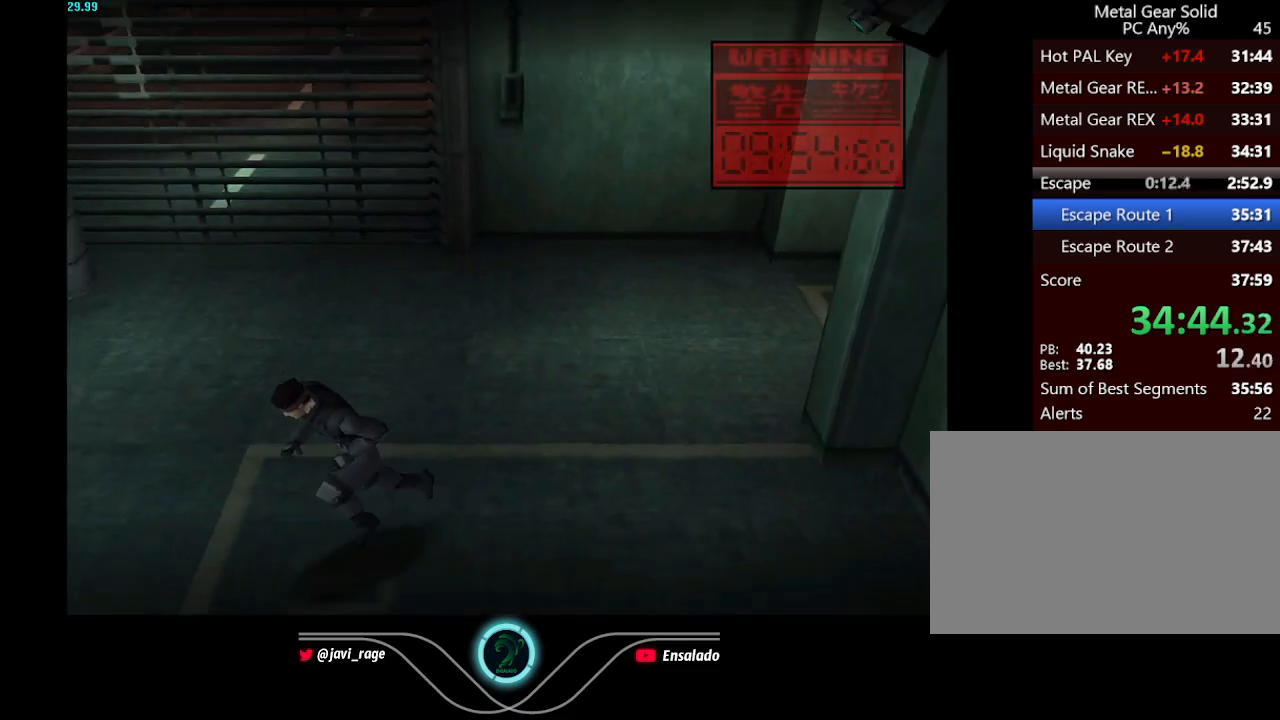
{"buttons": [], "left_stick": "down-left", "button_events": []}
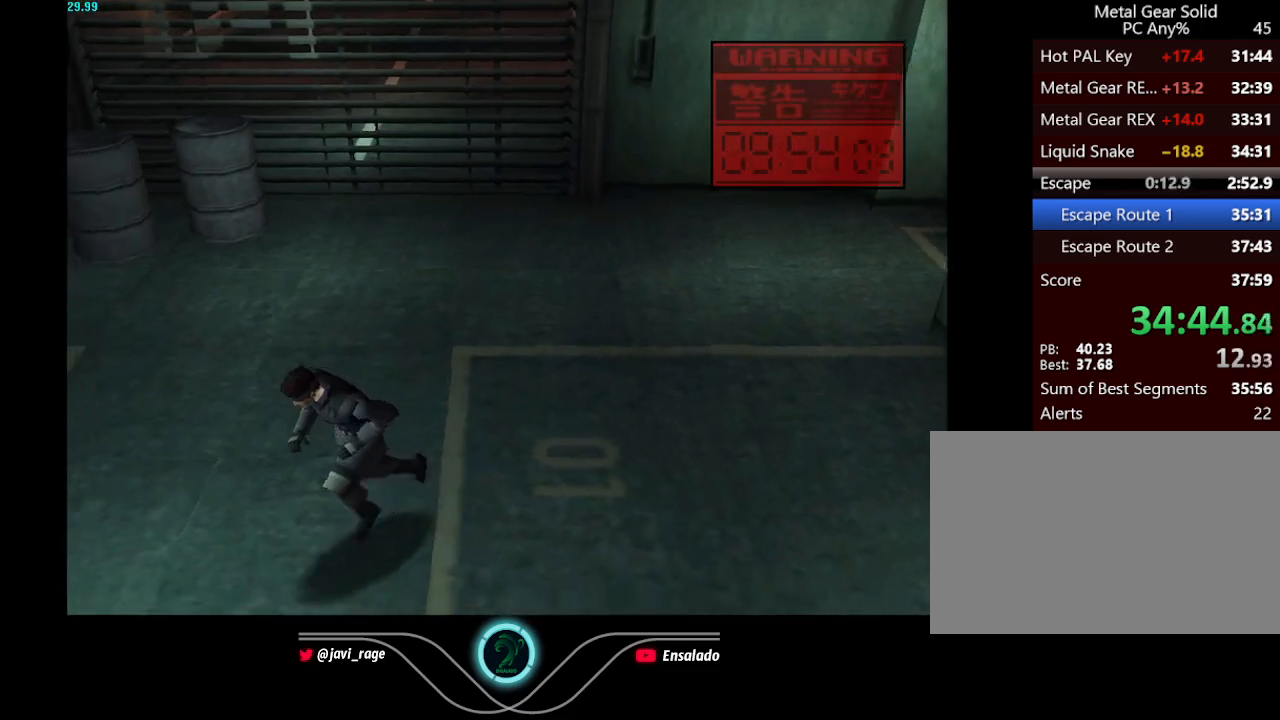
{"buttons": [], "left_stick": "down-left", "button_events": []}
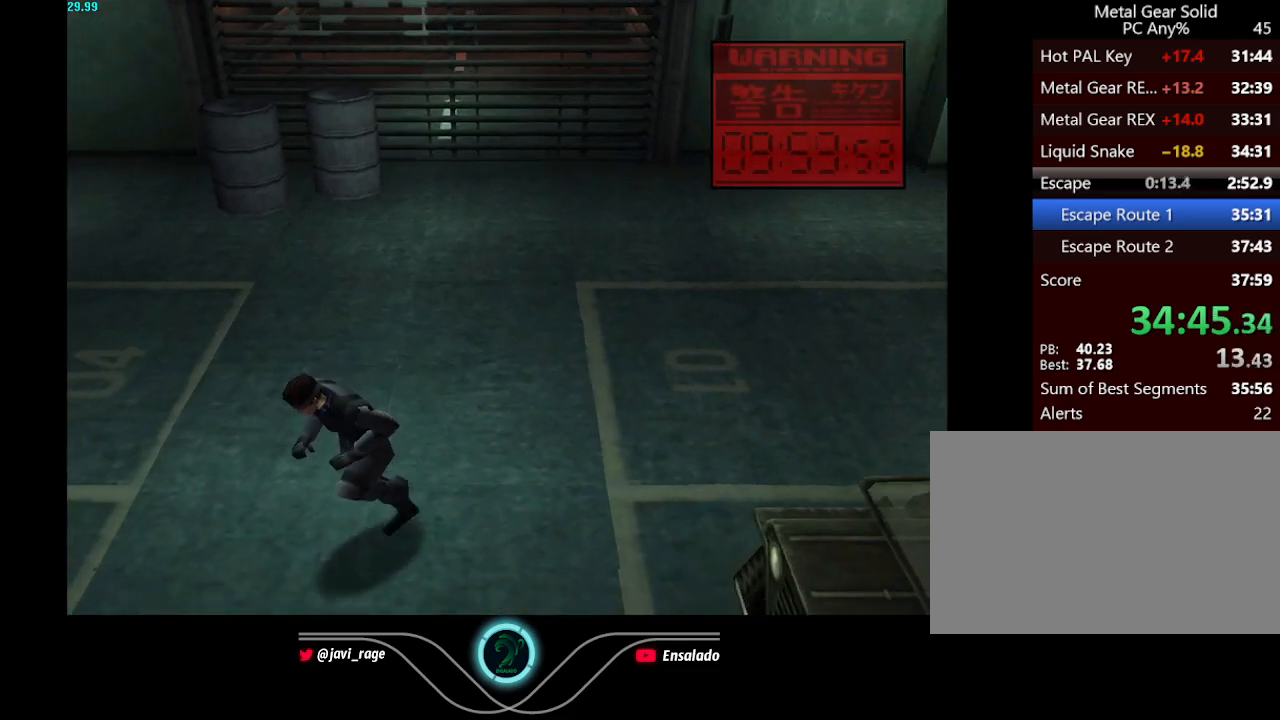
{"buttons": [], "left_stick": "down-left", "button_events": []}
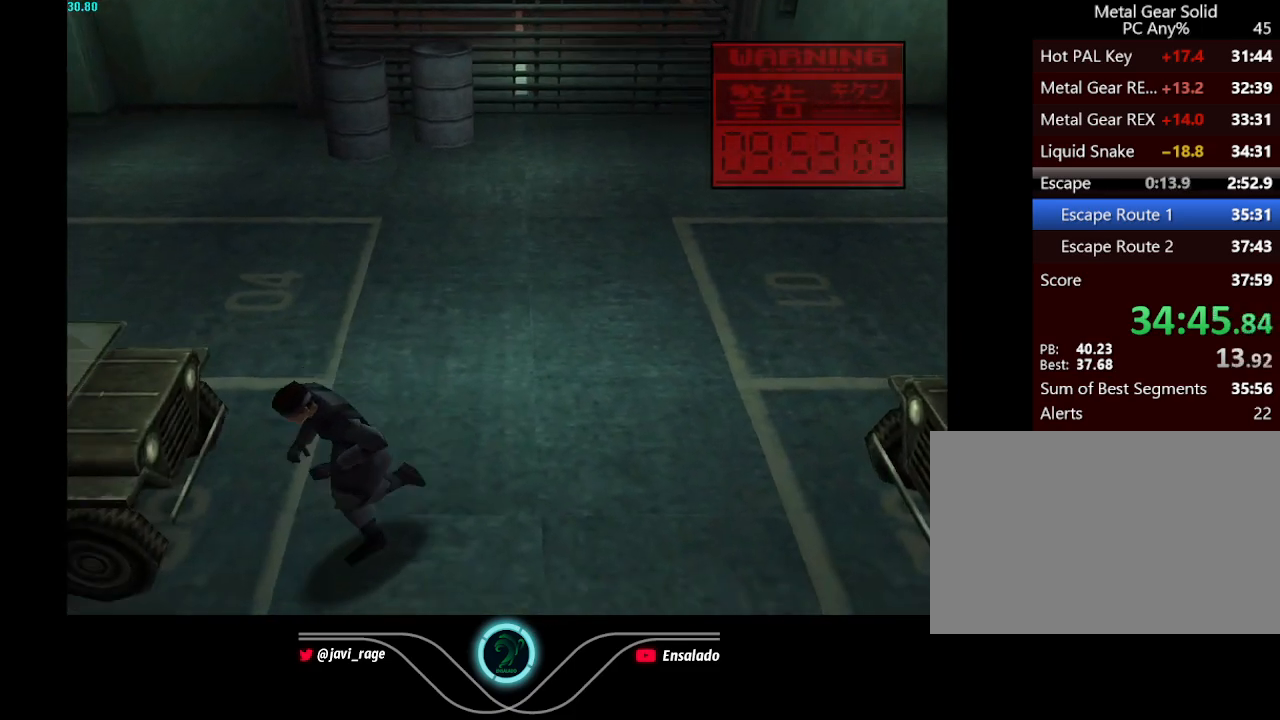
{"buttons": [], "left_stick": "down-left", "button_events": []}
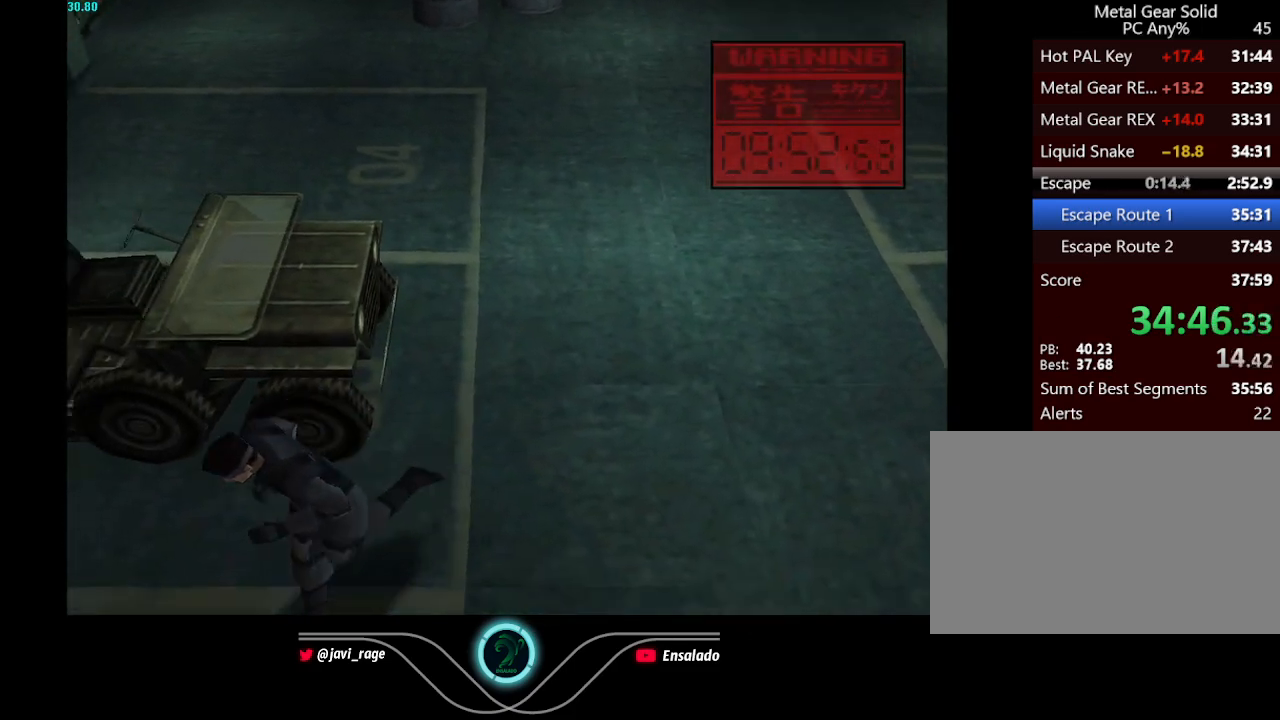
{"buttons": [], "left_stick": "center", "button_events": []}
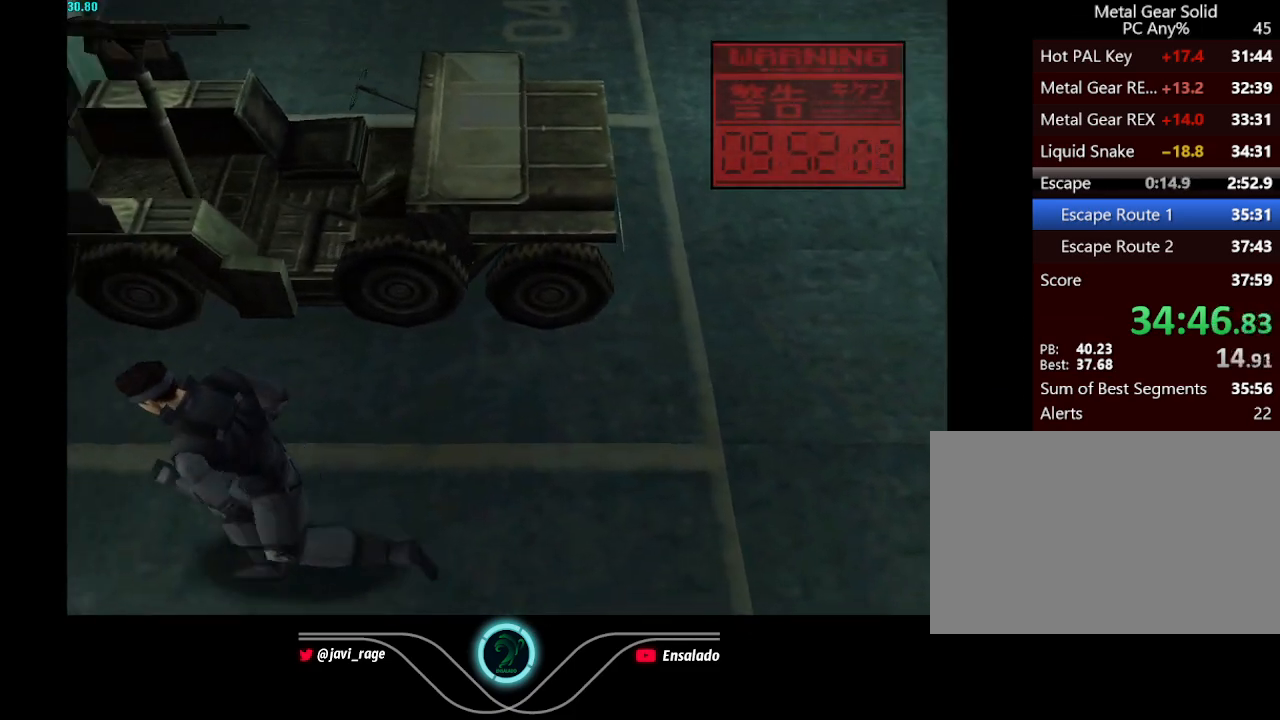
{"buttons": [], "left_stick": "center", "button_events": [[234, "L2", "down"], [317, "L2", "up"]]}
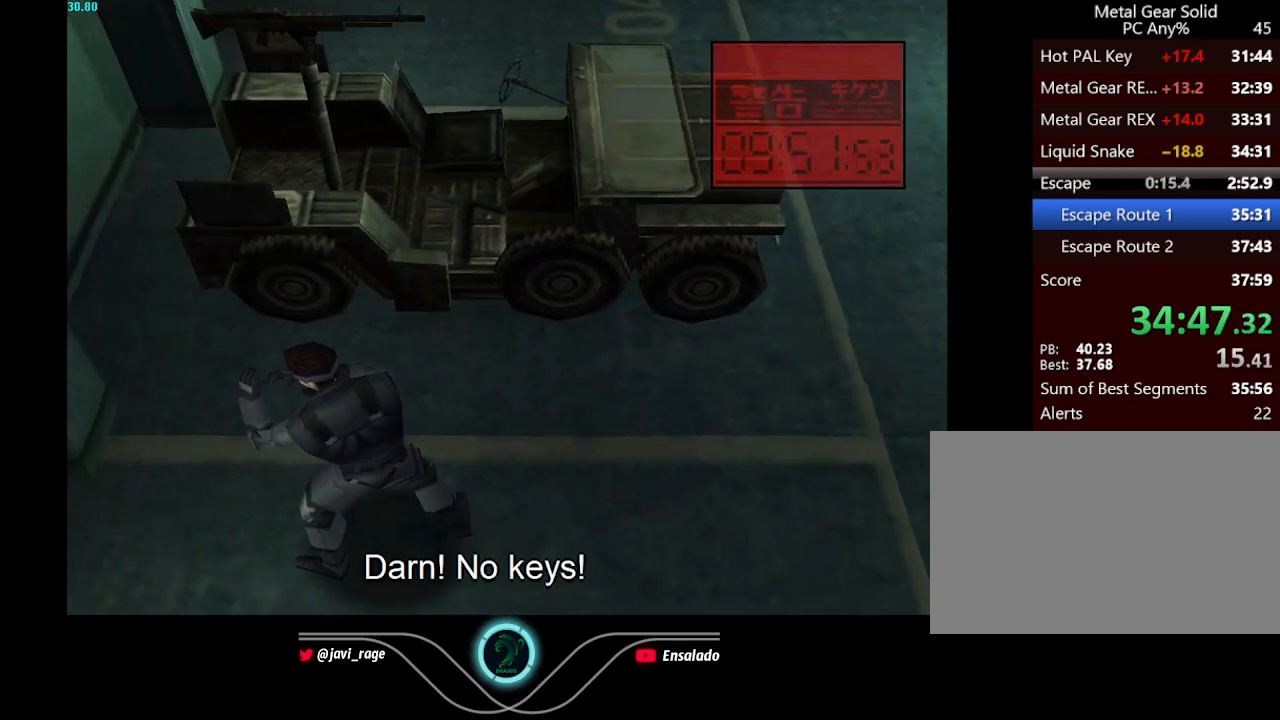
{"buttons": [], "left_stick": "center", "button_events": []}
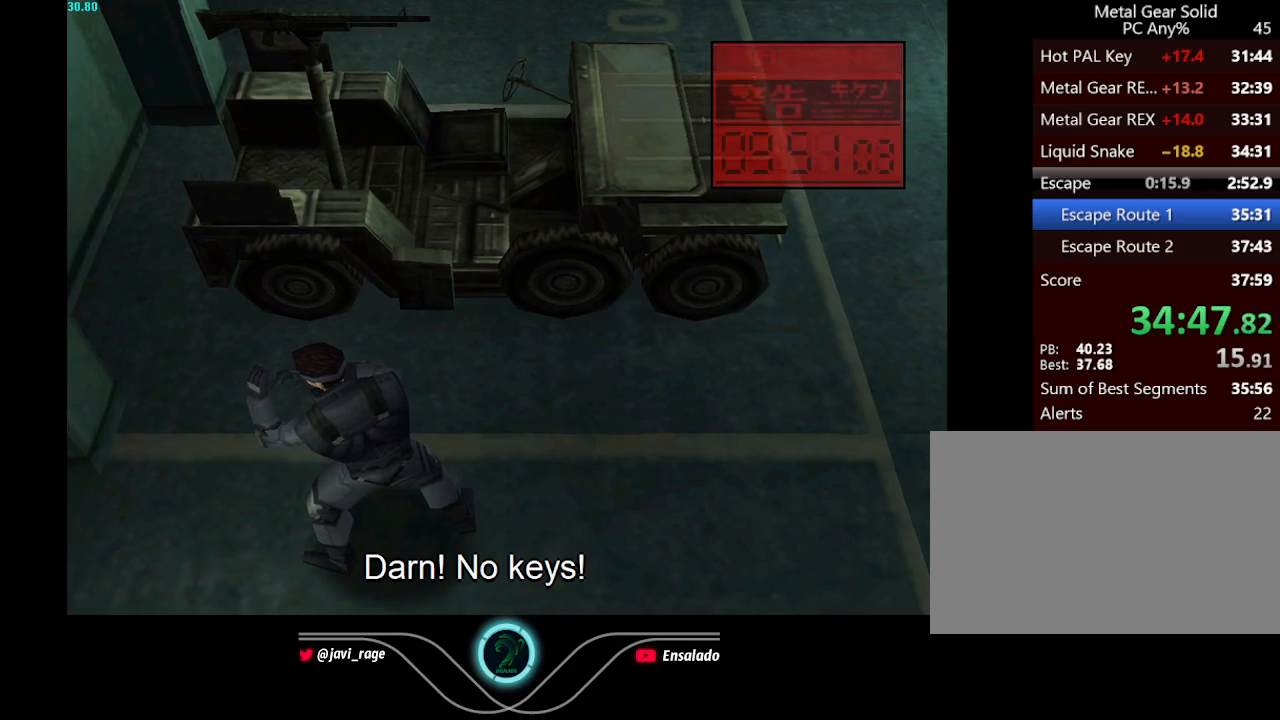
{"buttons": [], "left_stick": "center", "button_events": []}
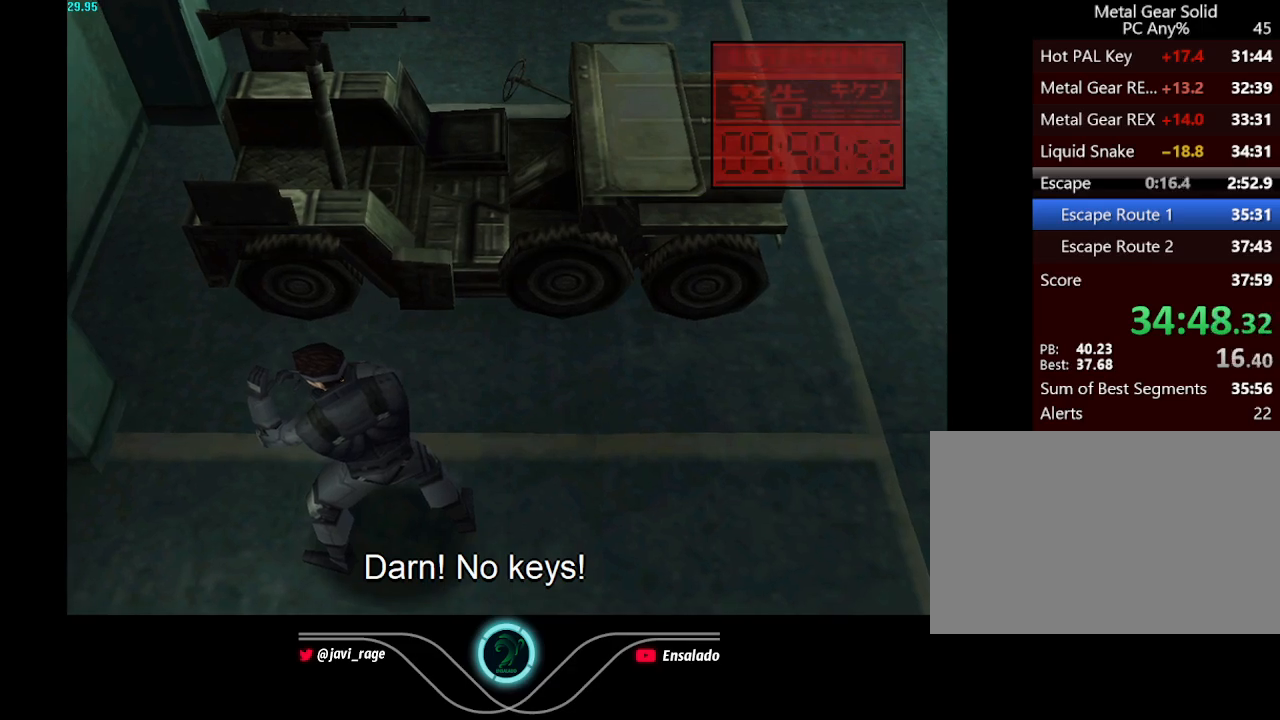
{"buttons": [], "left_stick": "center", "button_events": []}
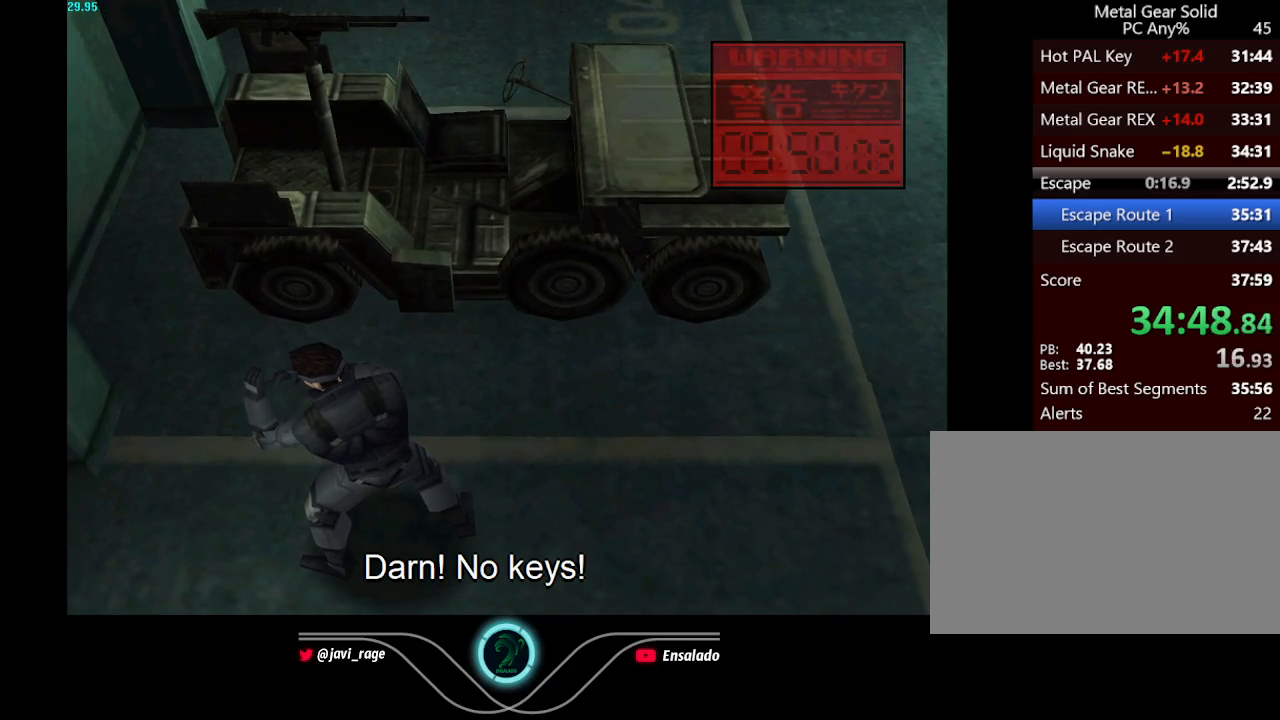
{"buttons": [], "left_stick": "center", "button_events": []}
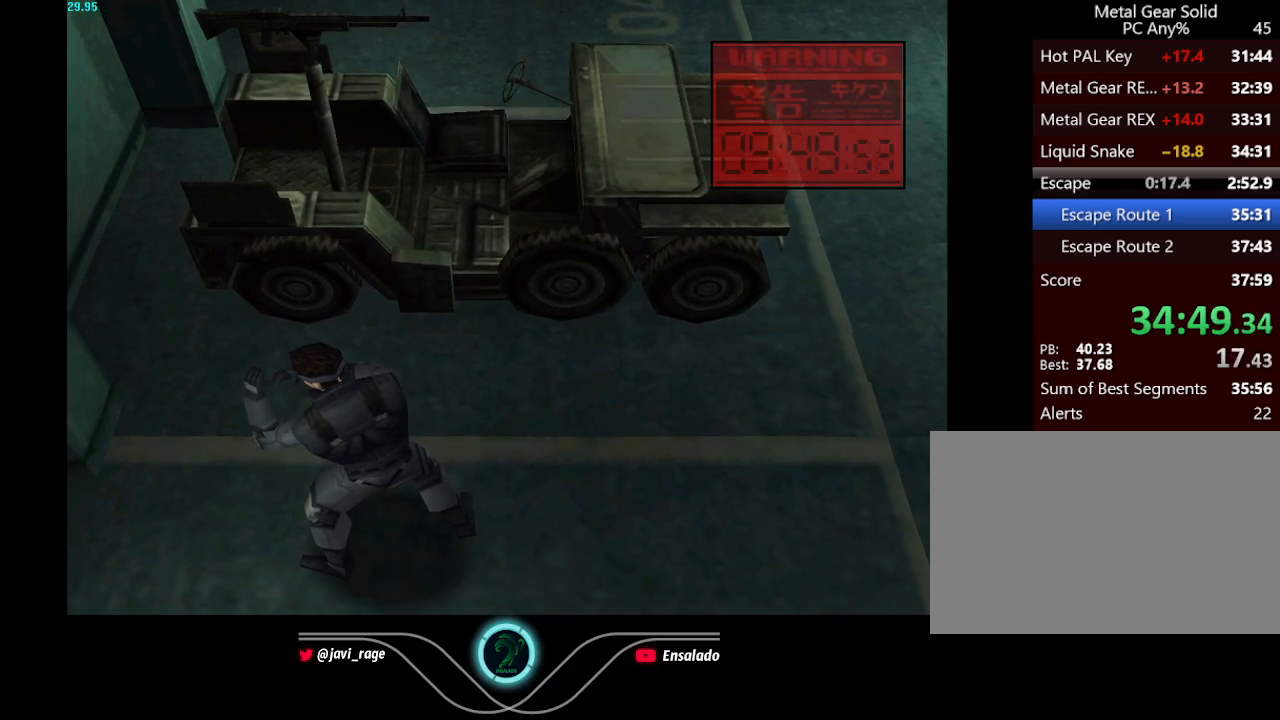
{"buttons": ["DPAD_UP", "DPAD_RIGHT"], "left_stick": "center"}
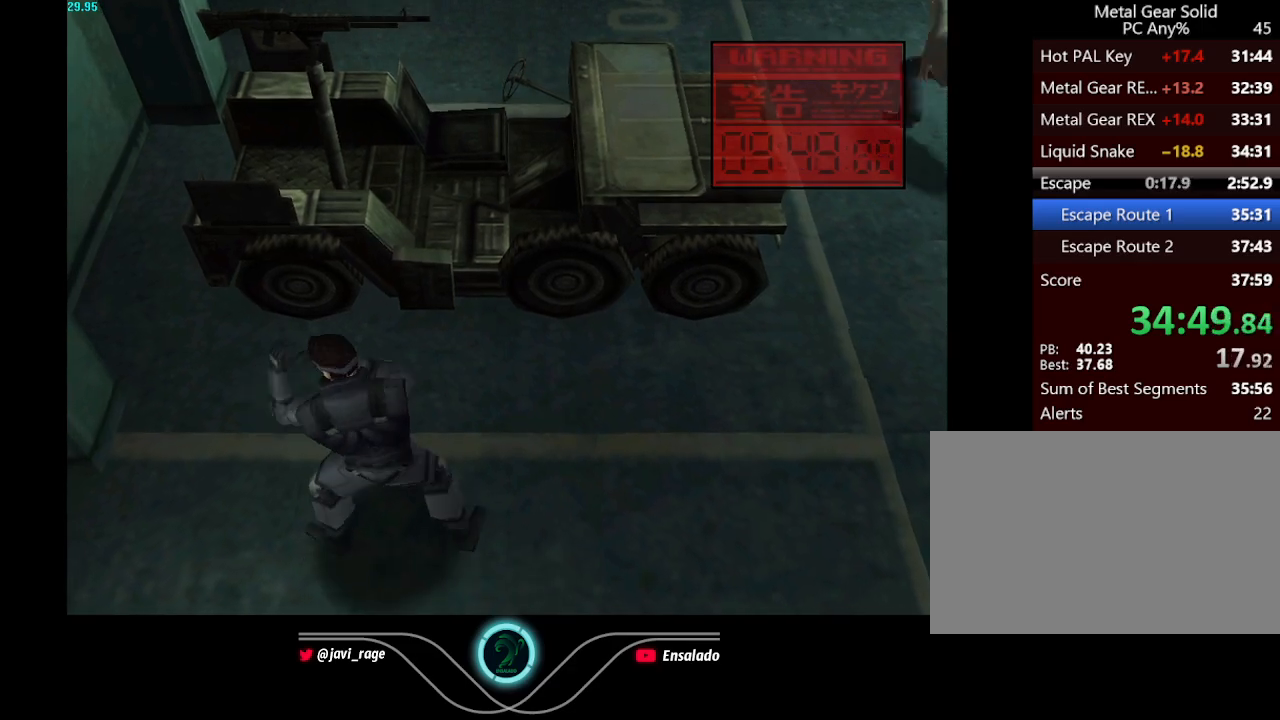
{"buttons": [], "left_stick": "center", "button_events": [[50, "DPAD_RIGHT", "up"], [234, "DPAD_RIGHT", "down"], [384, "DPAD_UP", "up"], [501, "DPAD_RIGHT", "up"]]}
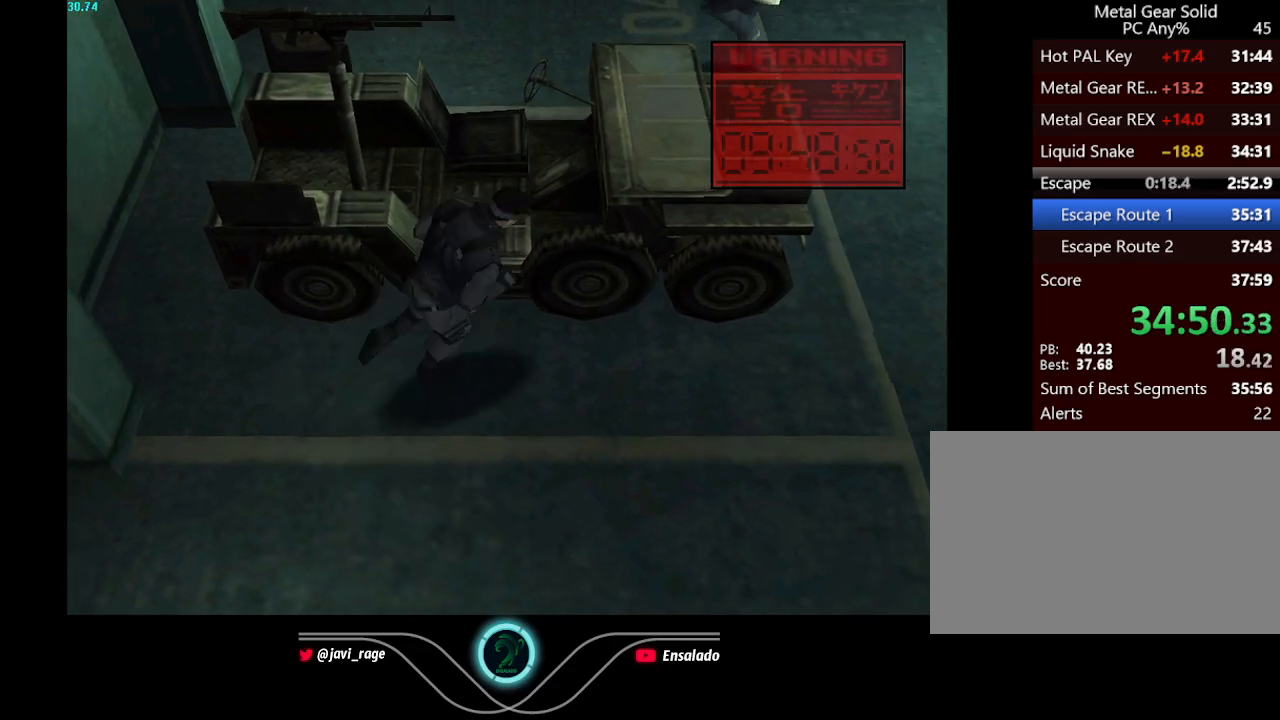
{"buttons": [], "left_stick": "center", "button_events": []}
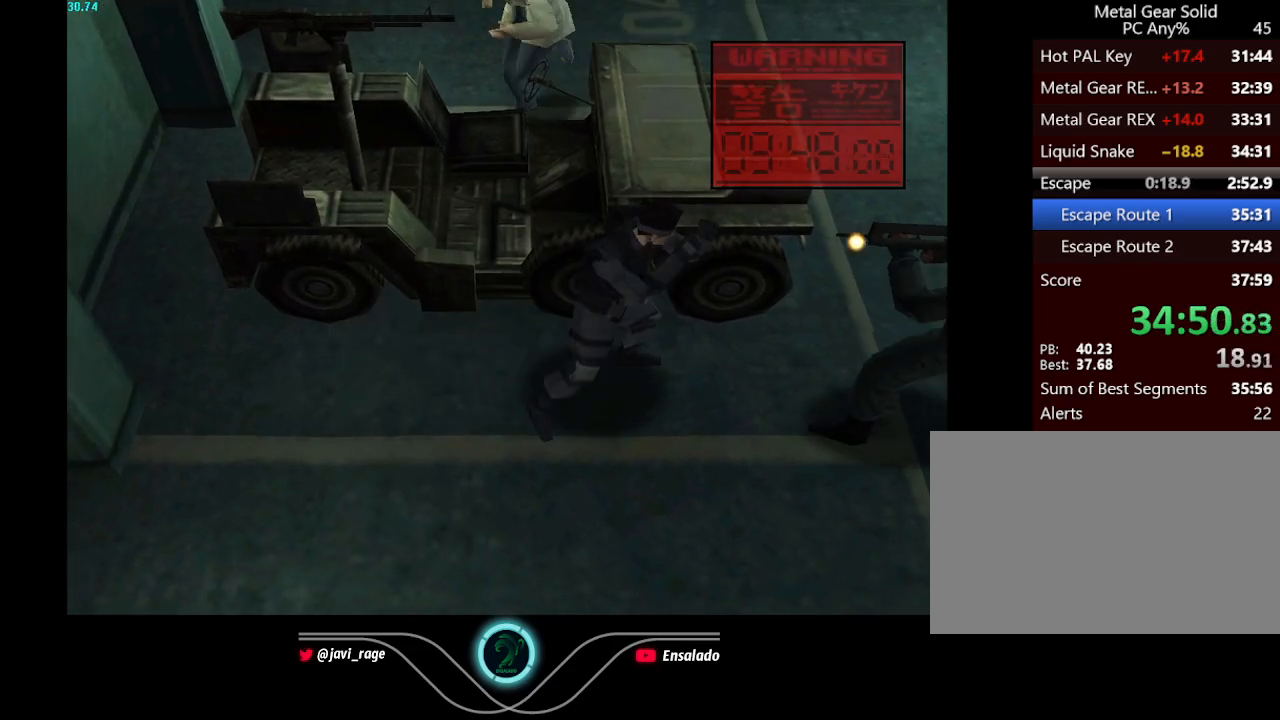
{"buttons": ["X"], "left_stick": "center", "button_events": [[17, "DPAD_RIGHT", "down"], [451, "DPAD_RIGHT", "up"], [451, "X", "down"]]}
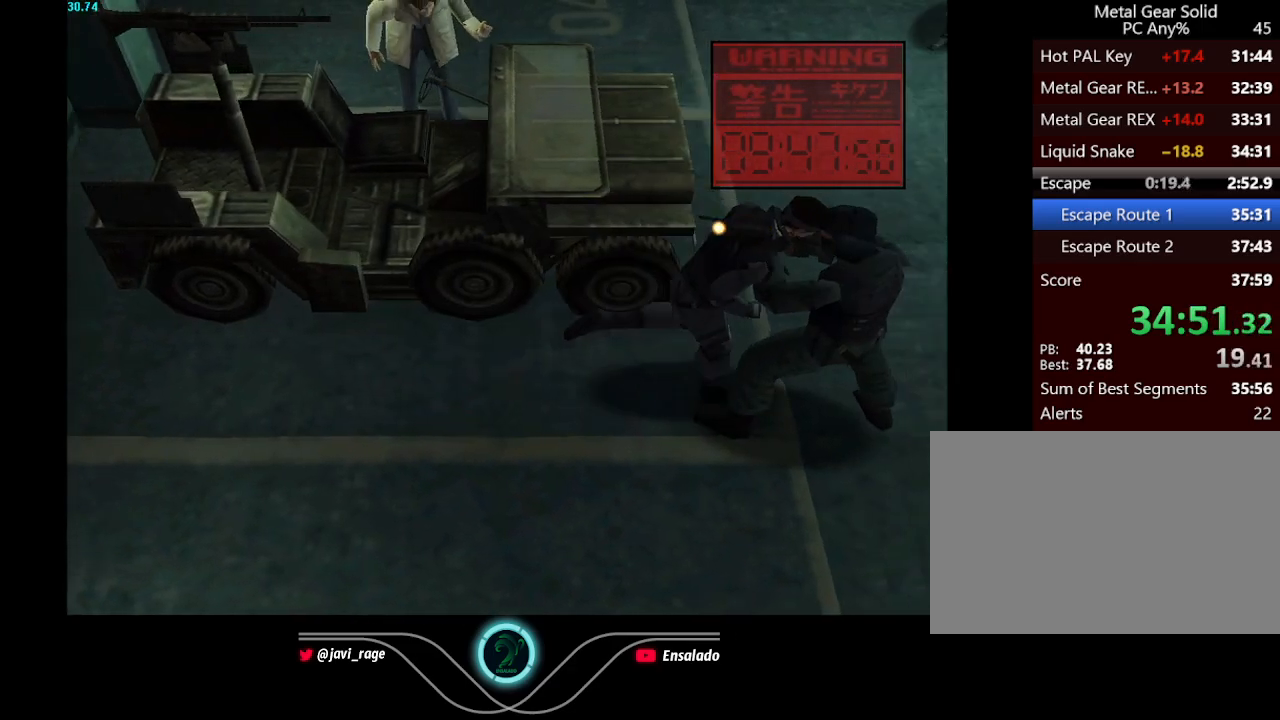
{"buttons": ["X", "DPAD_LEFT"], "left_stick": "center", "button_events": [[450, "DPAD_LEFT", "down"]]}
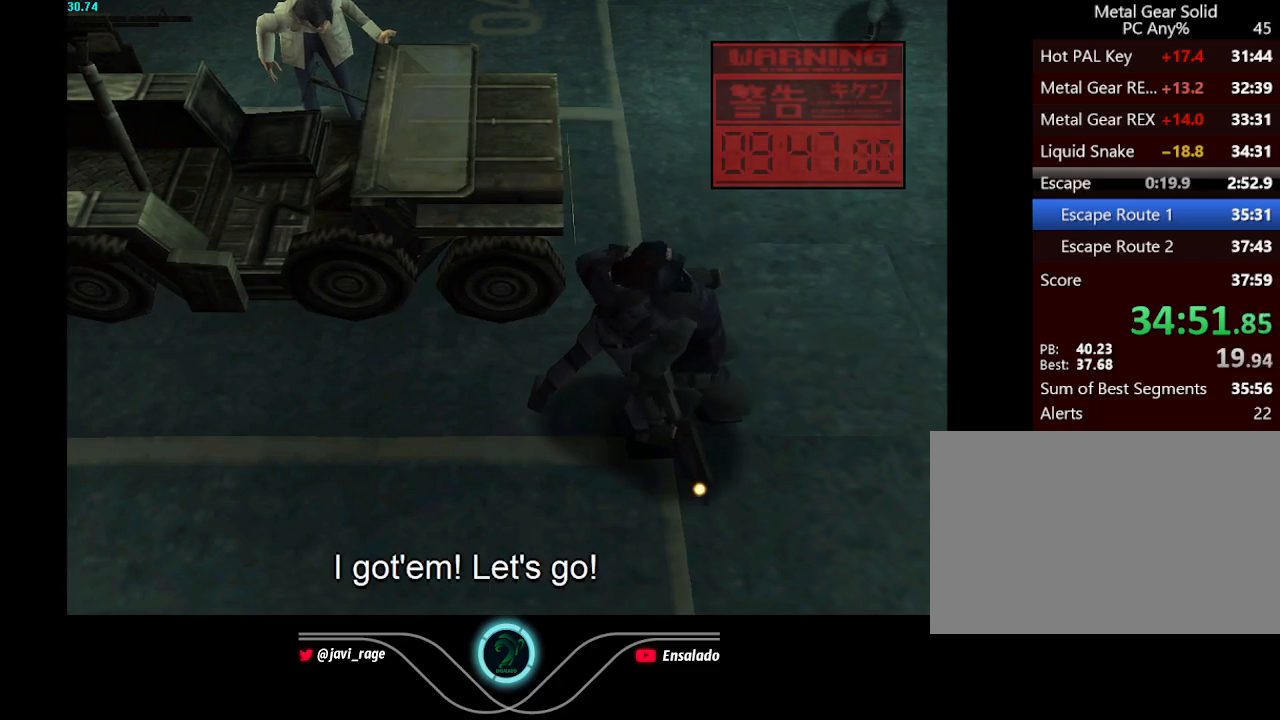
{"buttons": ["X", "DPAD_LEFT"], "left_stick": "center", "button_events": []}
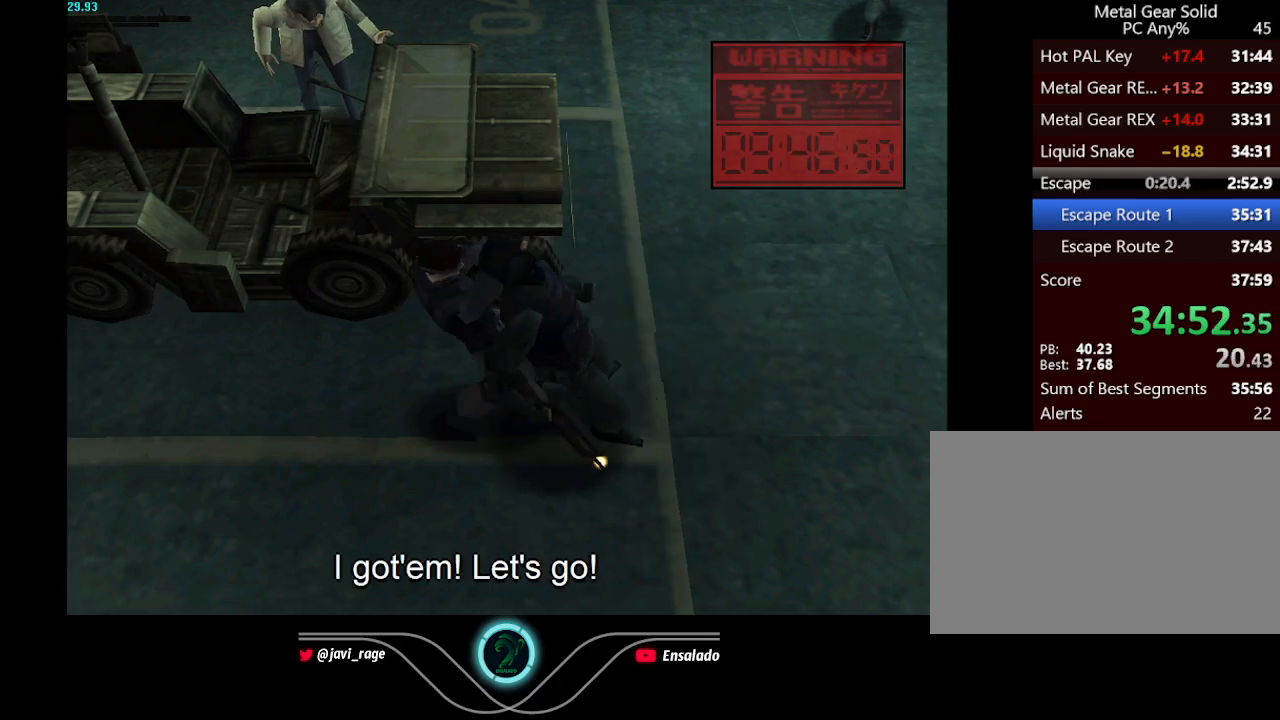
{"buttons": ["X", "DPAD_LEFT"], "left_stick": "center", "button_events": []}
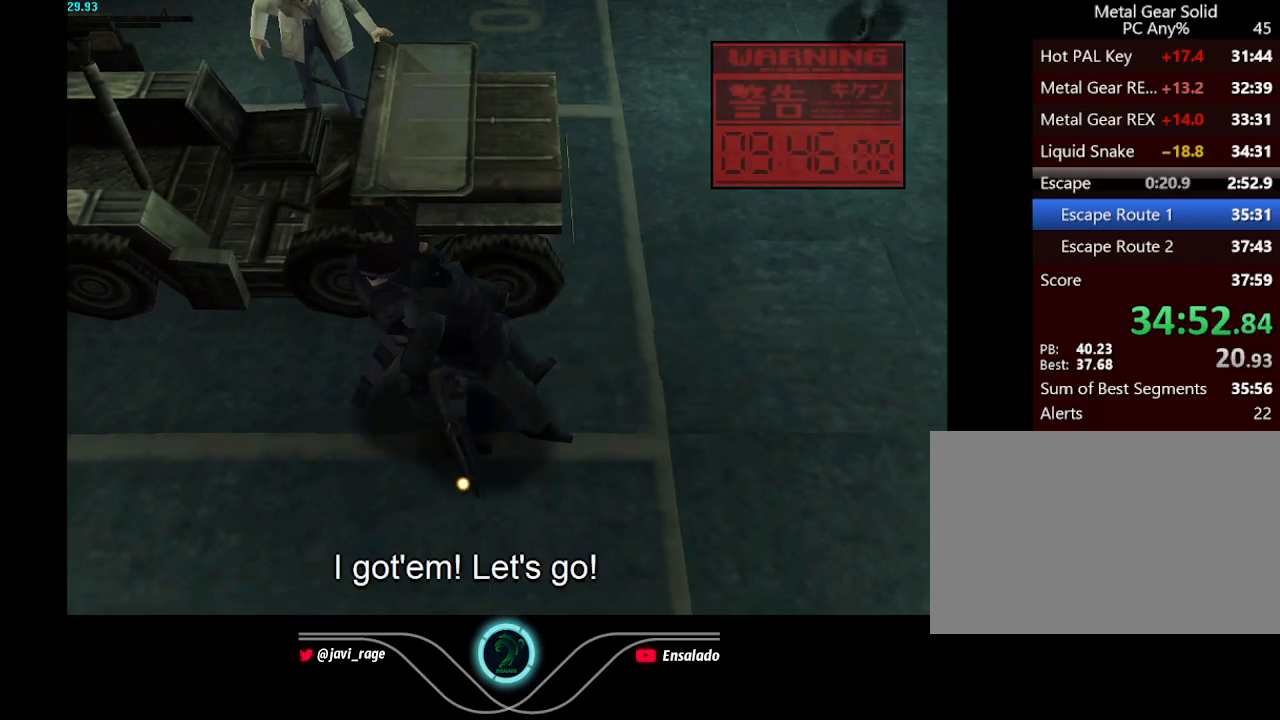
{"buttons": ["X", "DPAD_LEFT"], "left_stick": "center", "button_events": []}
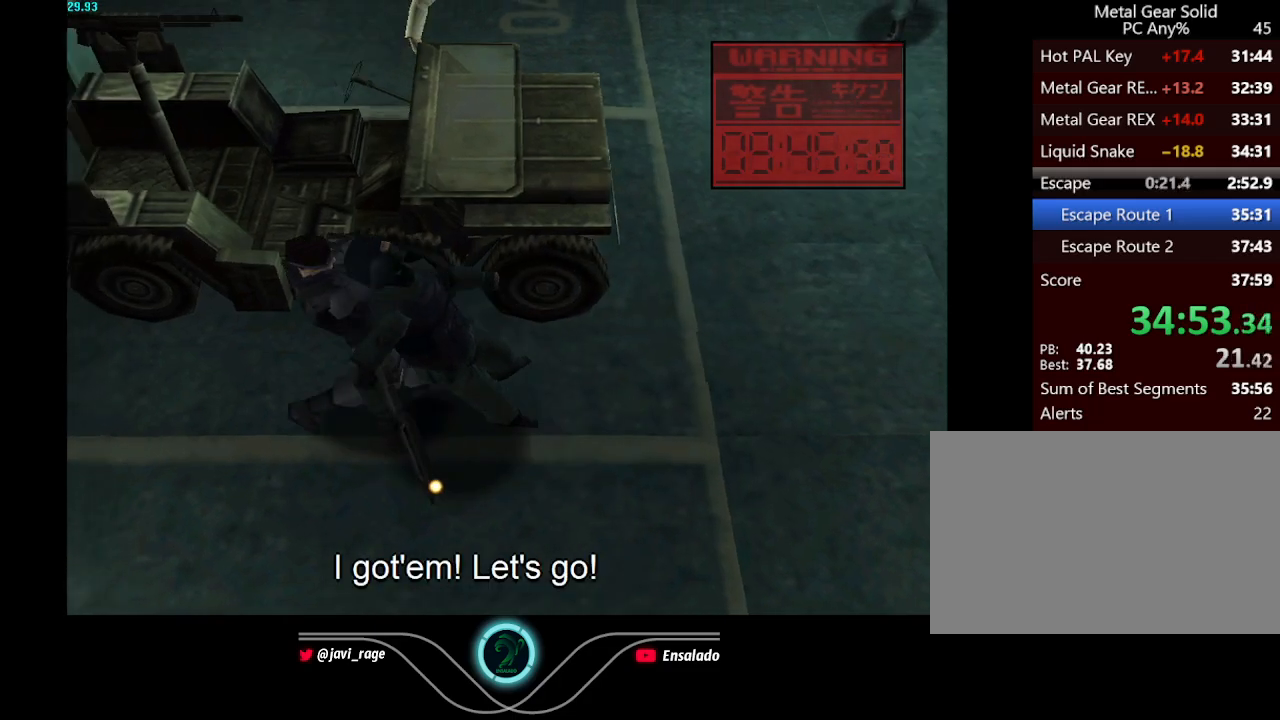
{"buttons": ["X", "DPAD_LEFT"], "left_stick": "center", "button_events": []}
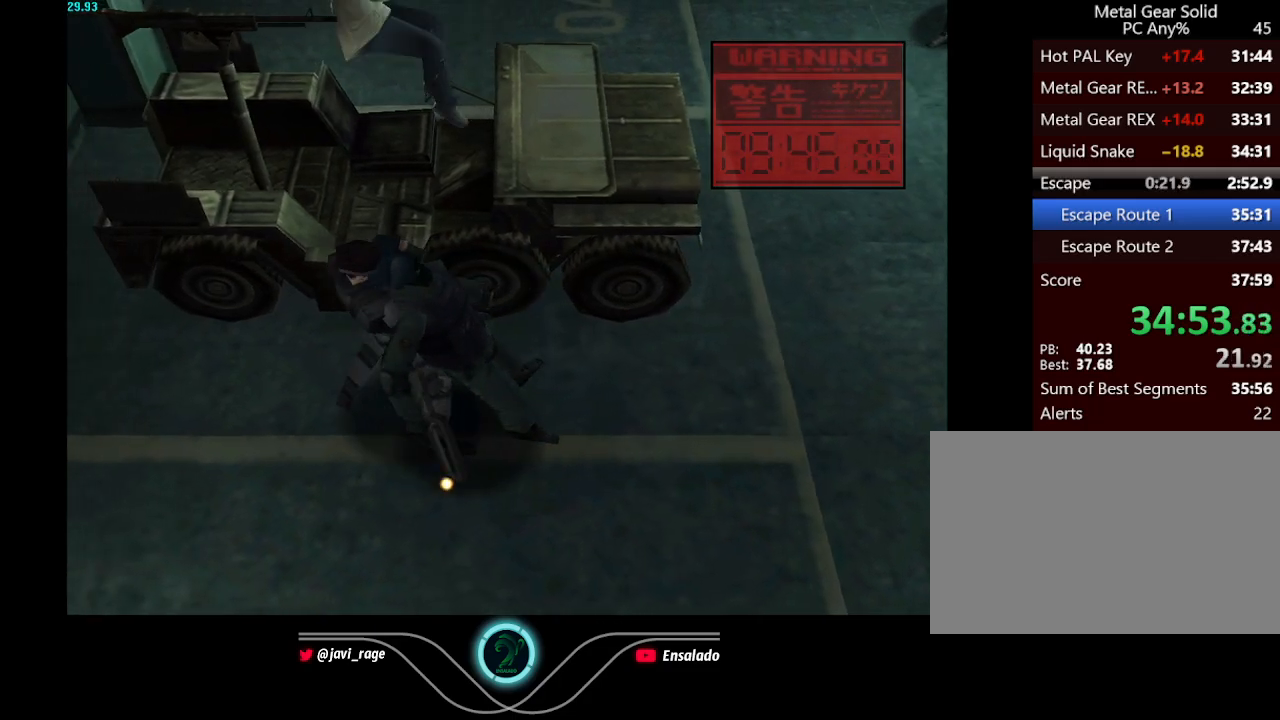
{"buttons": ["X"], "left_stick": "center", "button_events": [[234, "DPAD_LEFT", "up"]]}
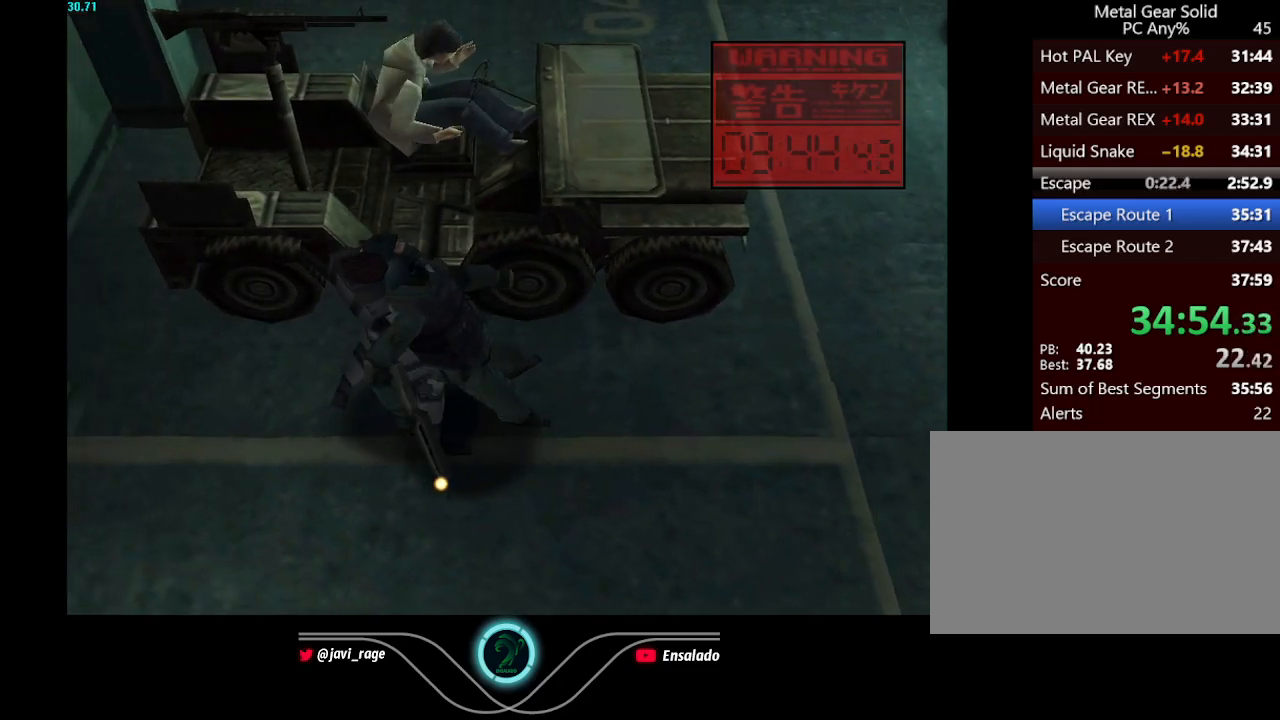
{"buttons": ["X"], "left_stick": "center", "button_events": [[50, "DPAD_LEFT", "down"], [50, "DPAD_UP", "down"], [216, "DPAD_LEFT", "up"], [267, "DPAD_UP", "up"]]}
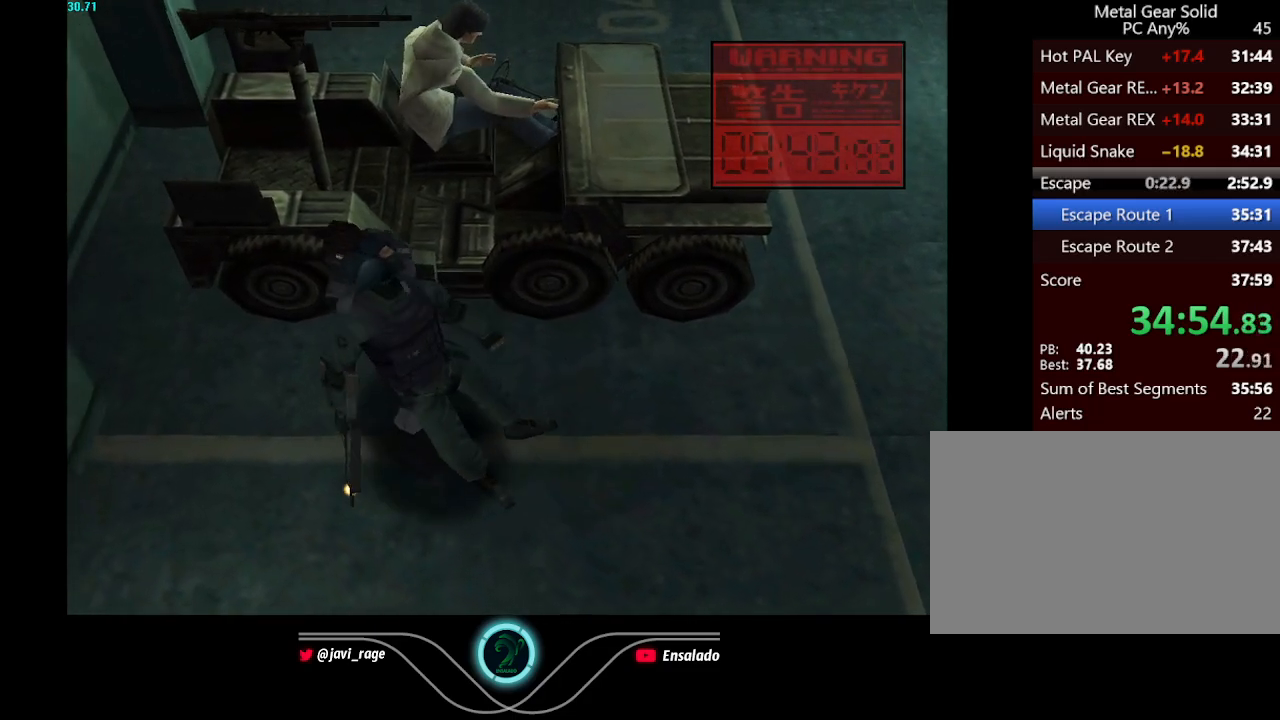
{"buttons": ["X"], "left_stick": "center", "button_events": []}
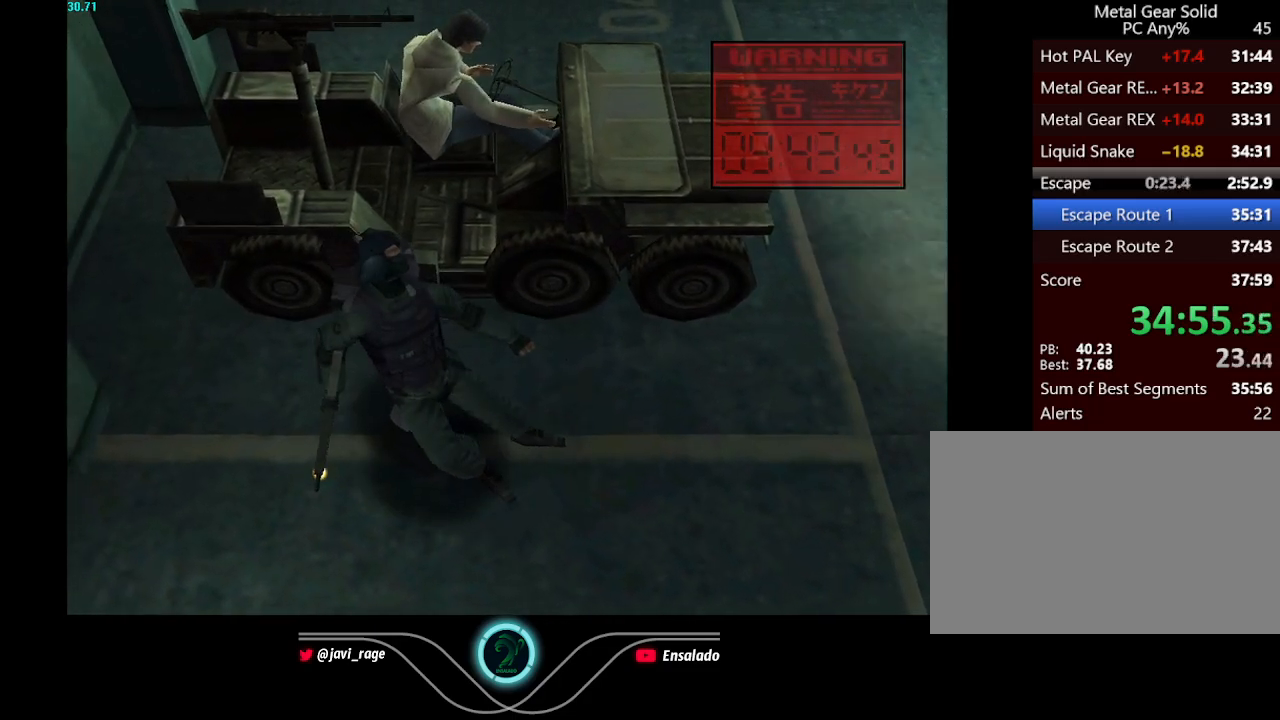
{"buttons": ["X"], "left_stick": "center", "button_events": [[50, "X", "up"], [116, "X", "down"]]}
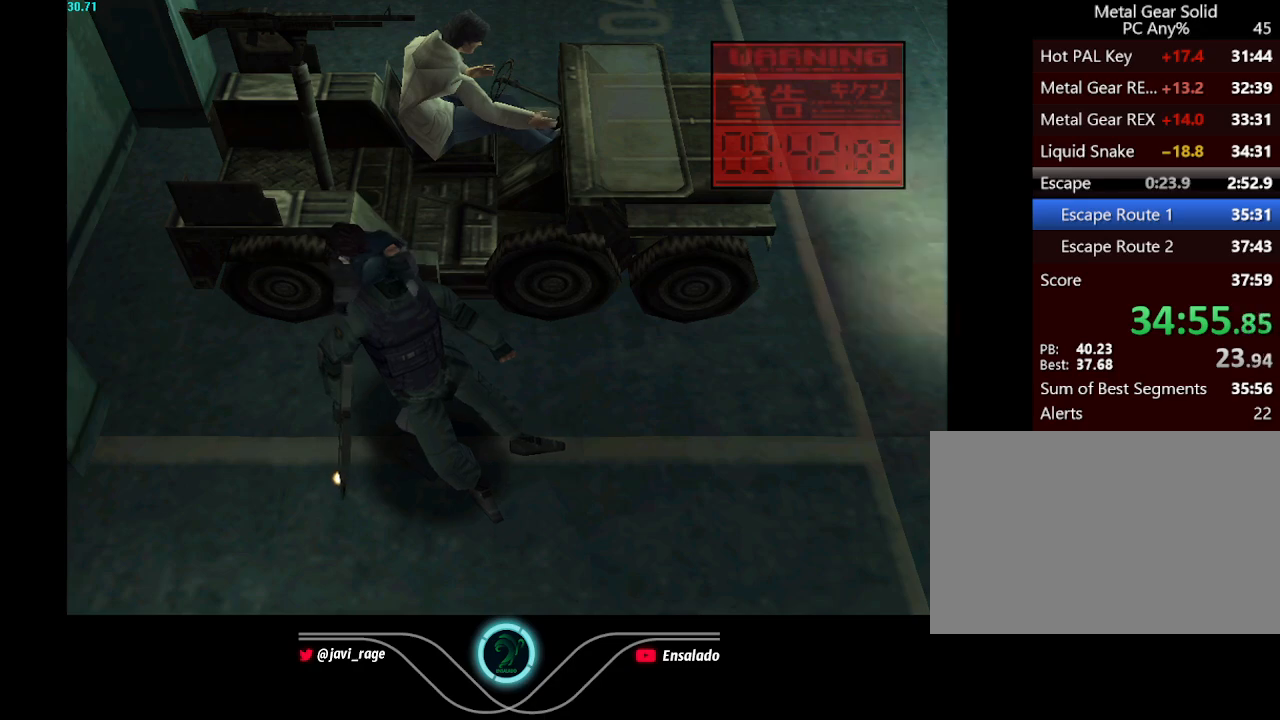
{"buttons": ["DPAD_UP", "DPAD_LEFT"], "left_stick": "center"}
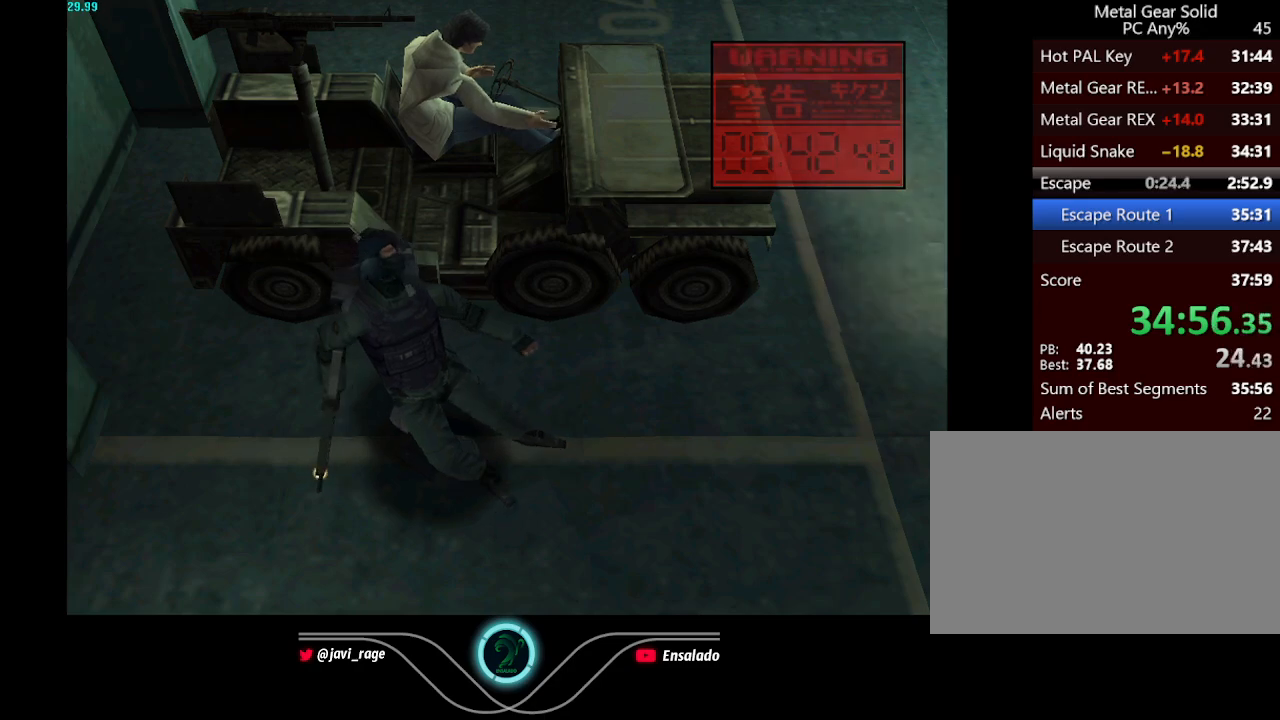
{"buttons": ["X"], "left_stick": "center"}